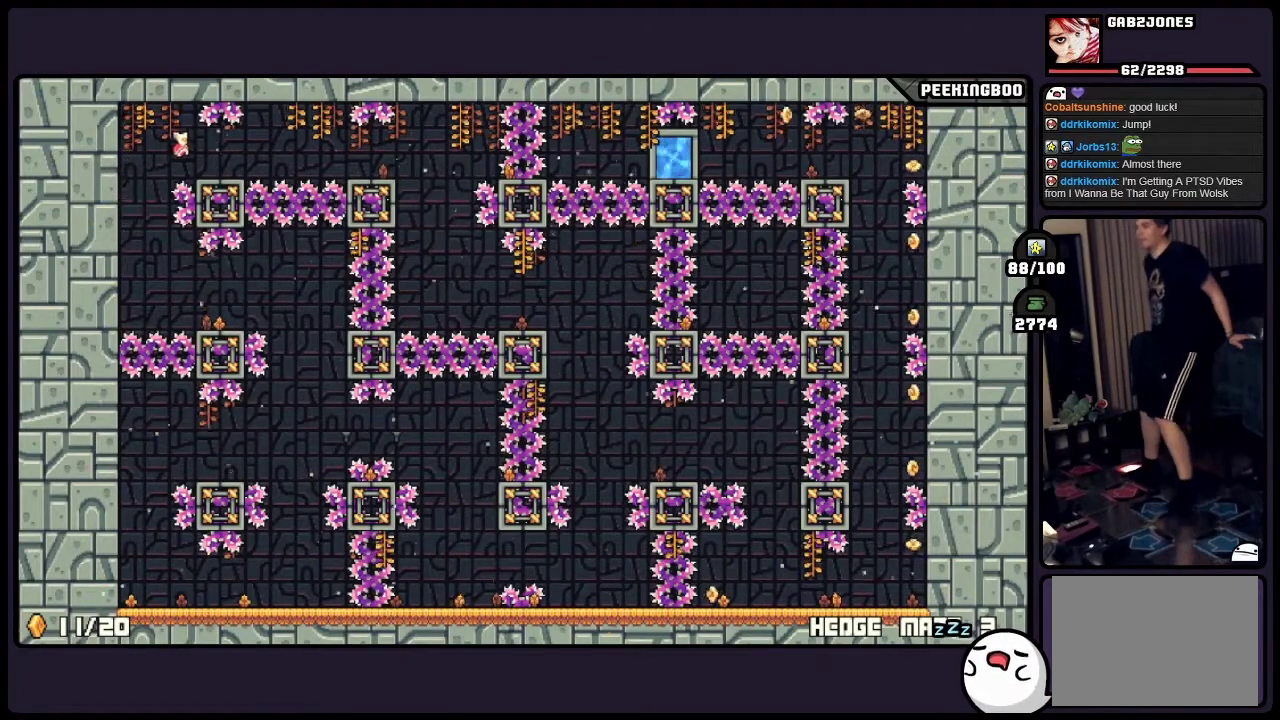
Gameplay with a controller (Xbox layout); each line is a JSON object with the inputs held at the frame after it. "events" lists button and stick changes between this image and that frame as [ms after this image, input, new state], when the widget could be followed in between. Not read: A DPAD_RIGHT L3 R3.
{"buttons": [], "events": []}
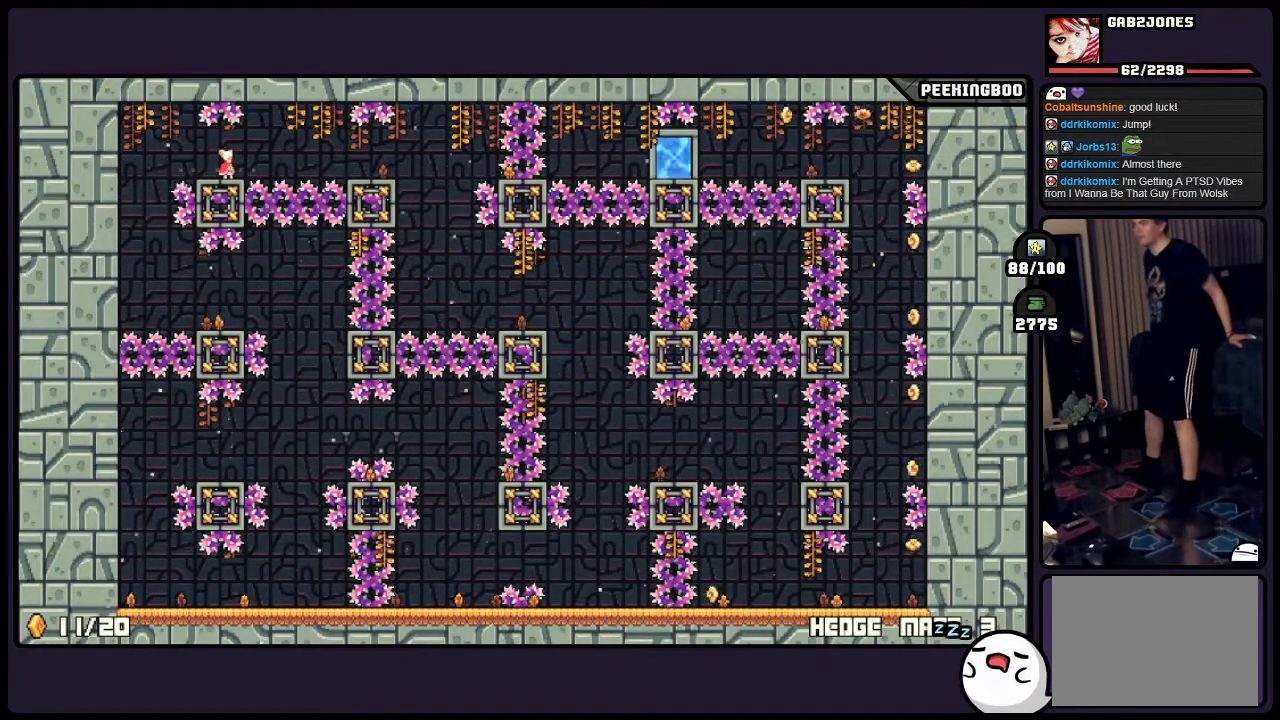
{"buttons": [], "events": [[433, "X", "down"], [483, "X", "up"]]}
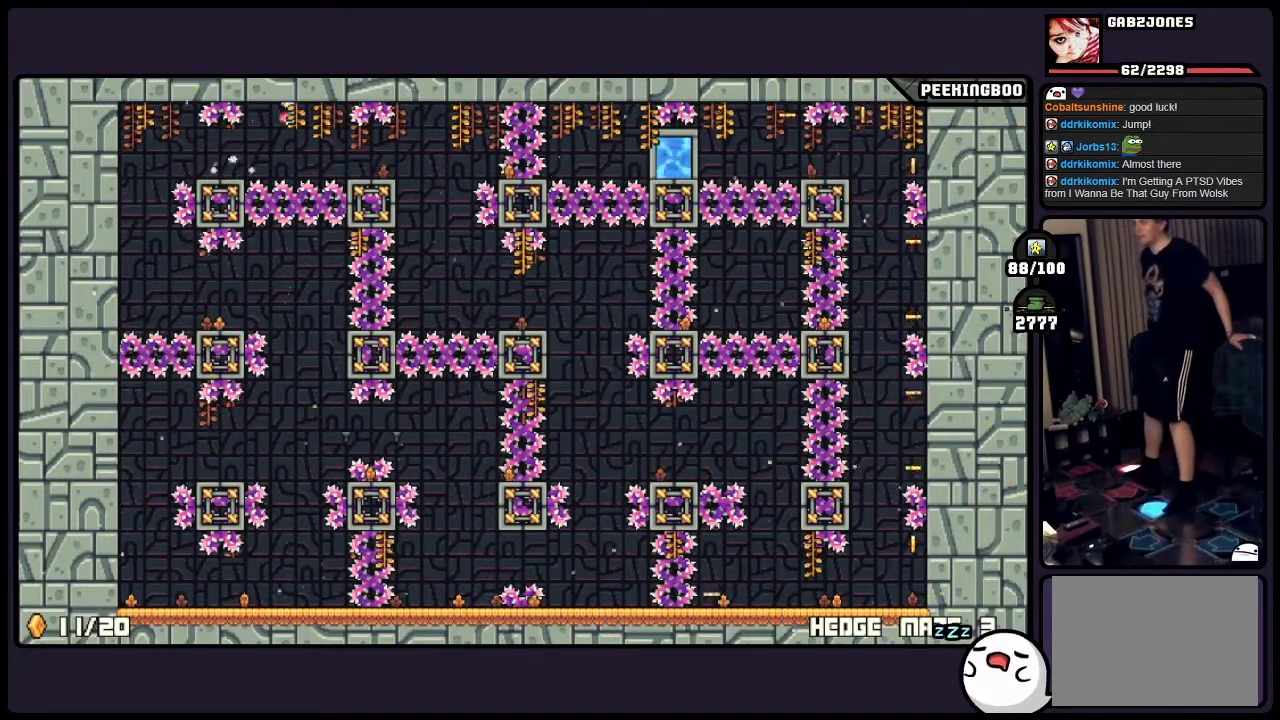
{"buttons": [], "events": []}
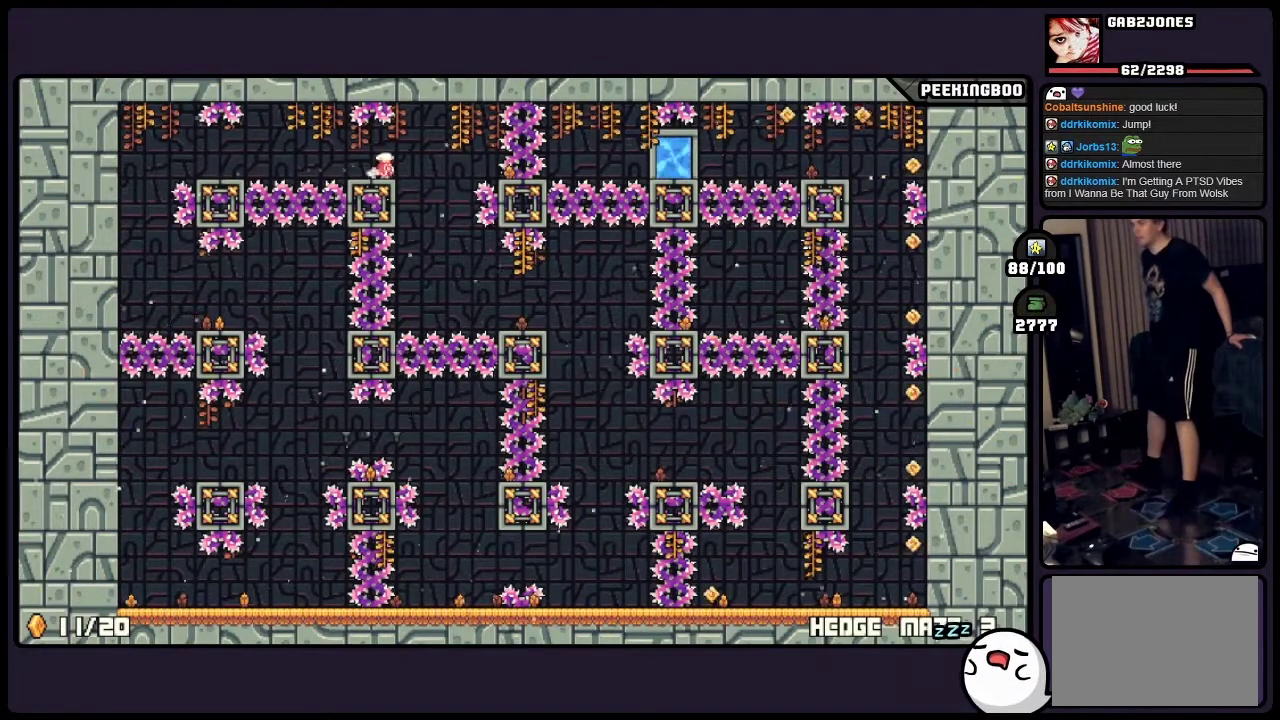
{"buttons": [], "events": []}
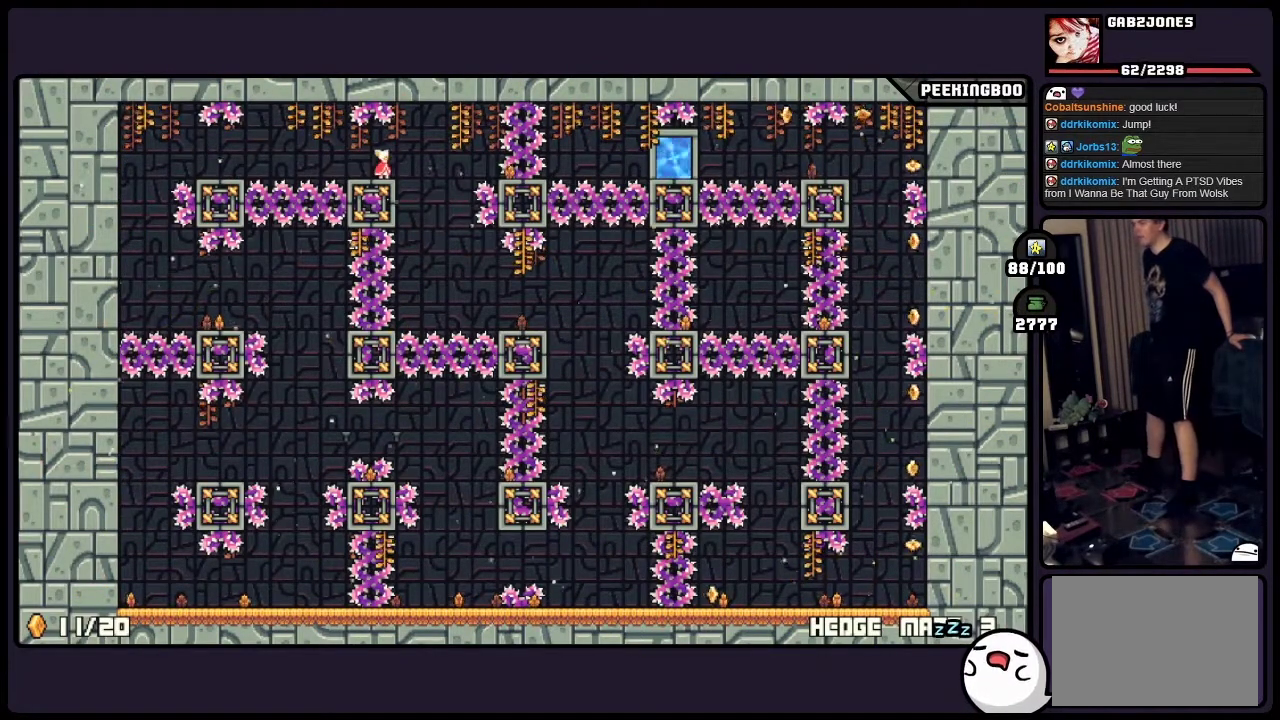
{"buttons": [], "events": [[267, "X", "down"], [317, "X", "up"]]}
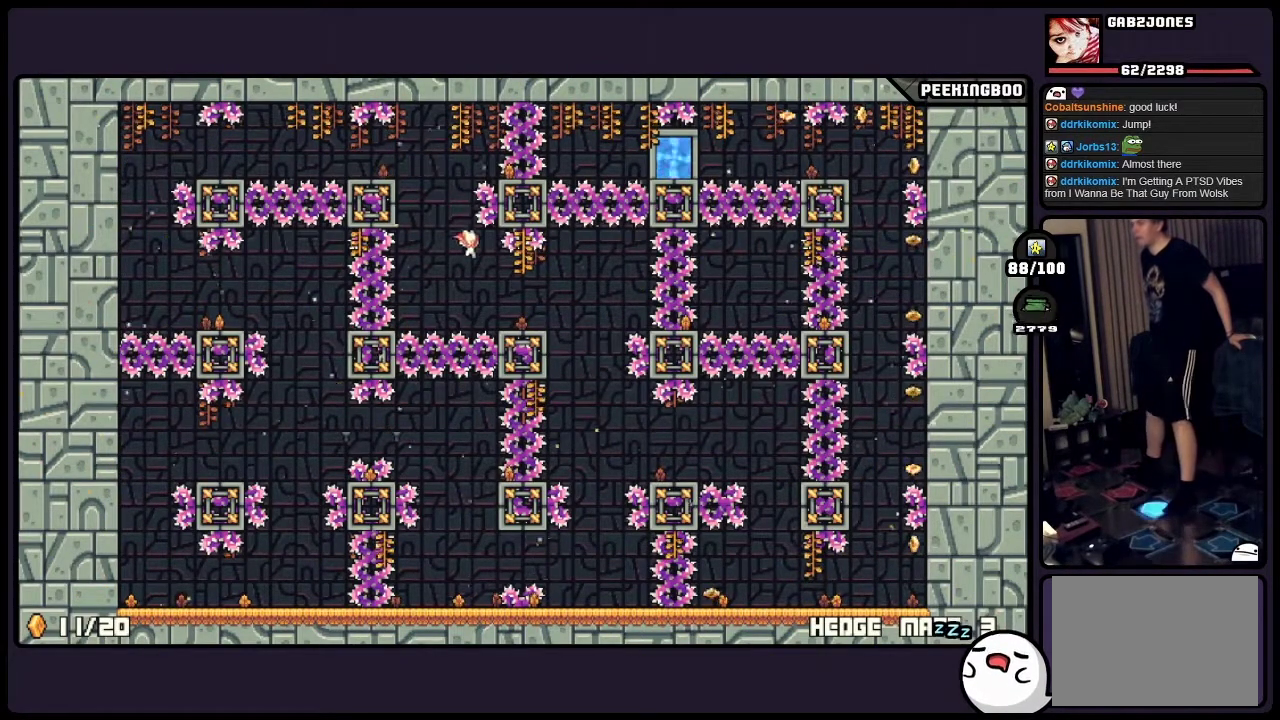
{"buttons": [], "events": [[183, "X", "down"], [233, "X", "up"]]}
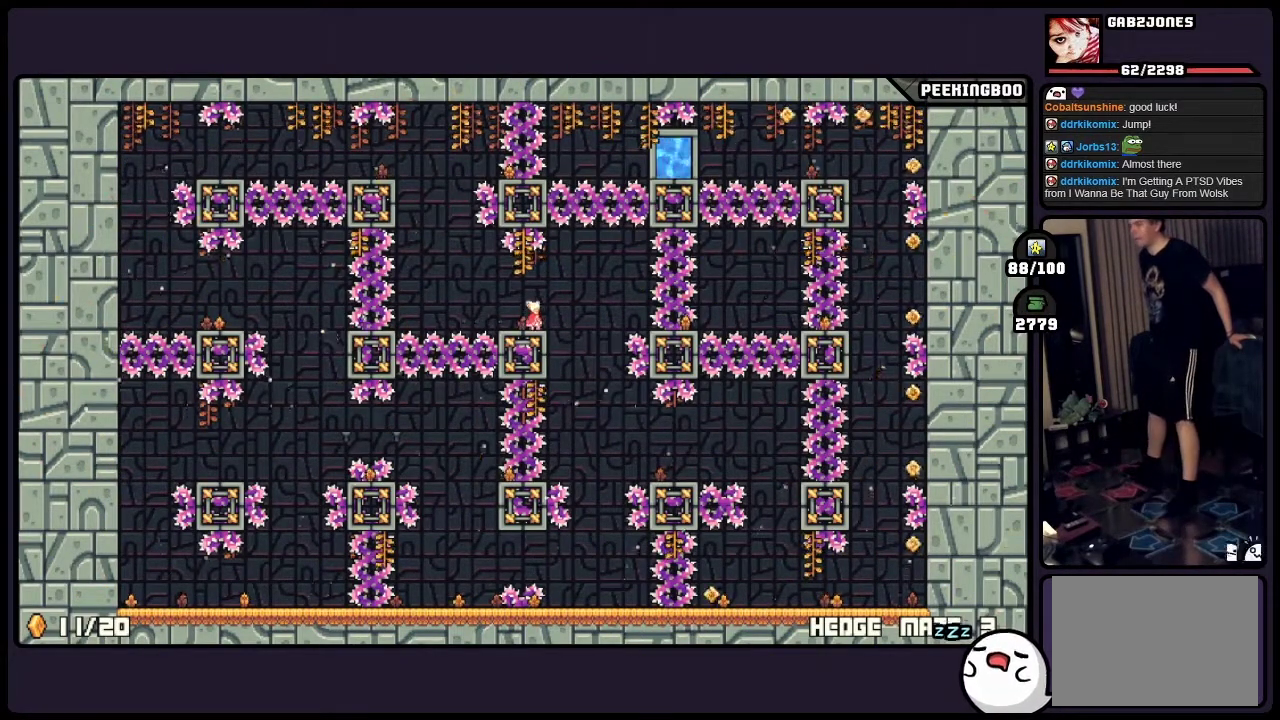
{"buttons": [], "events": []}
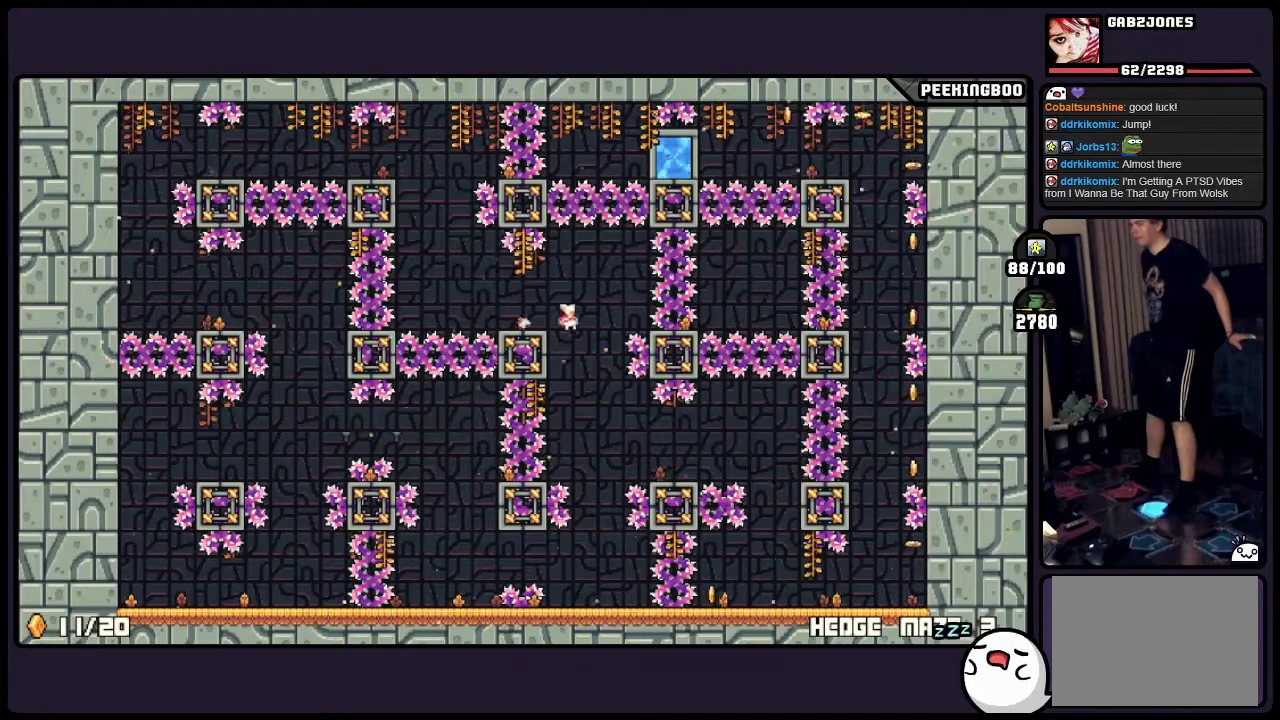
{"buttons": ["X"]}
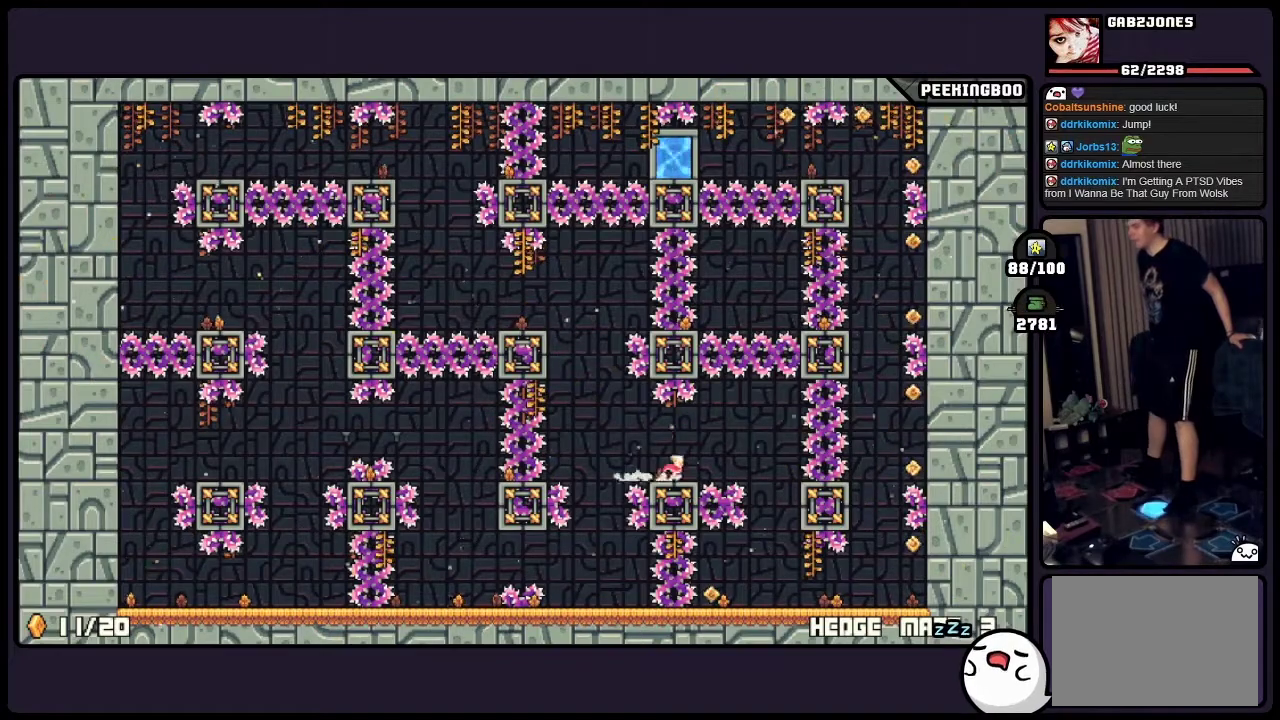
{"buttons": []}
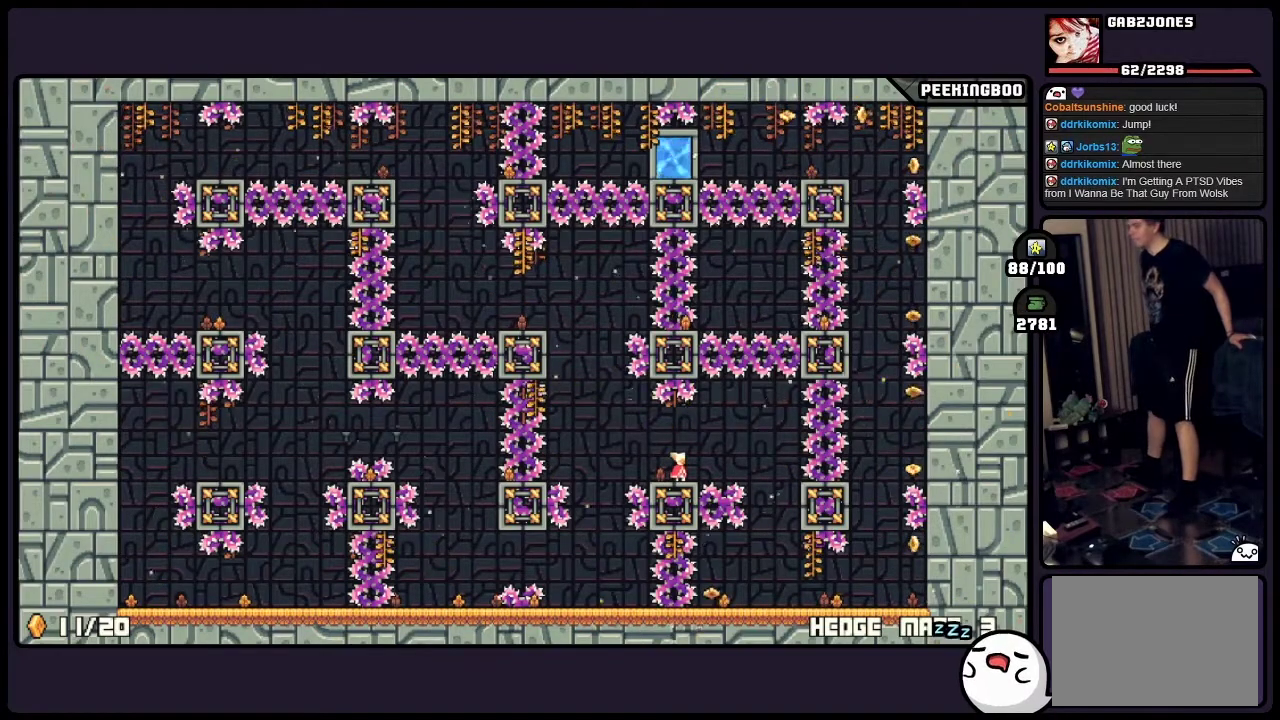
{"buttons": [], "events": []}
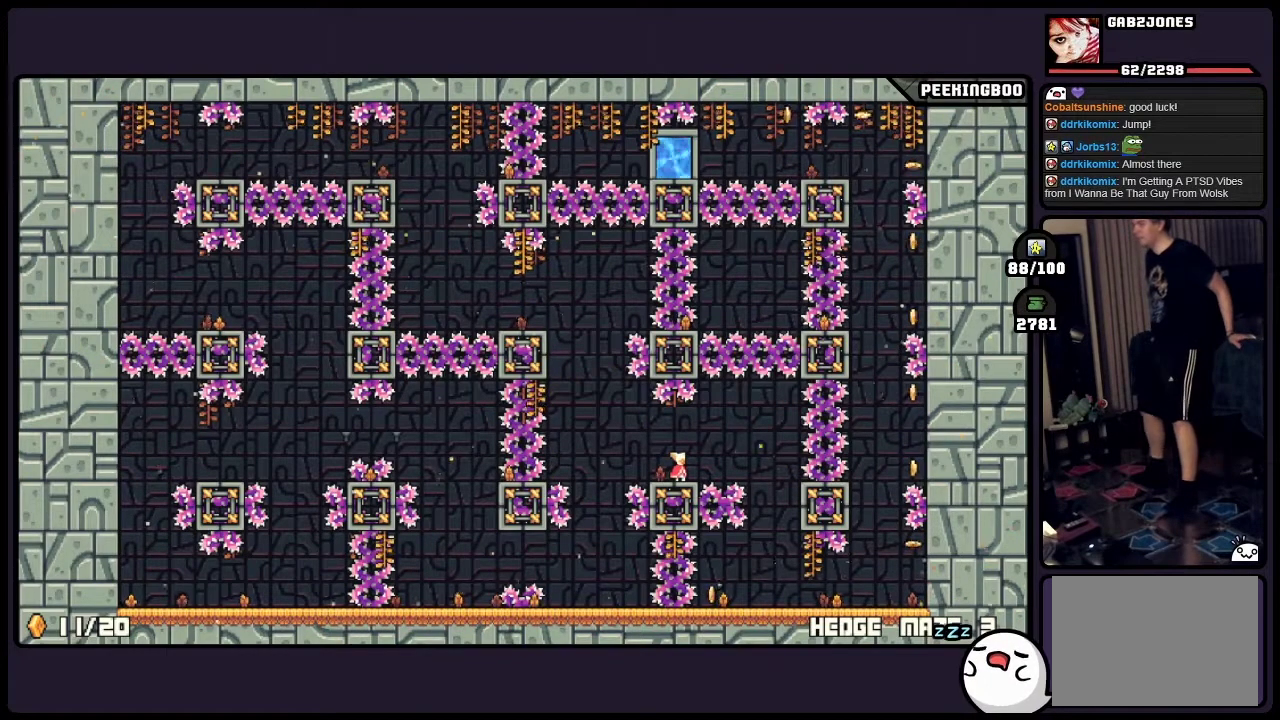
{"buttons": [], "events": []}
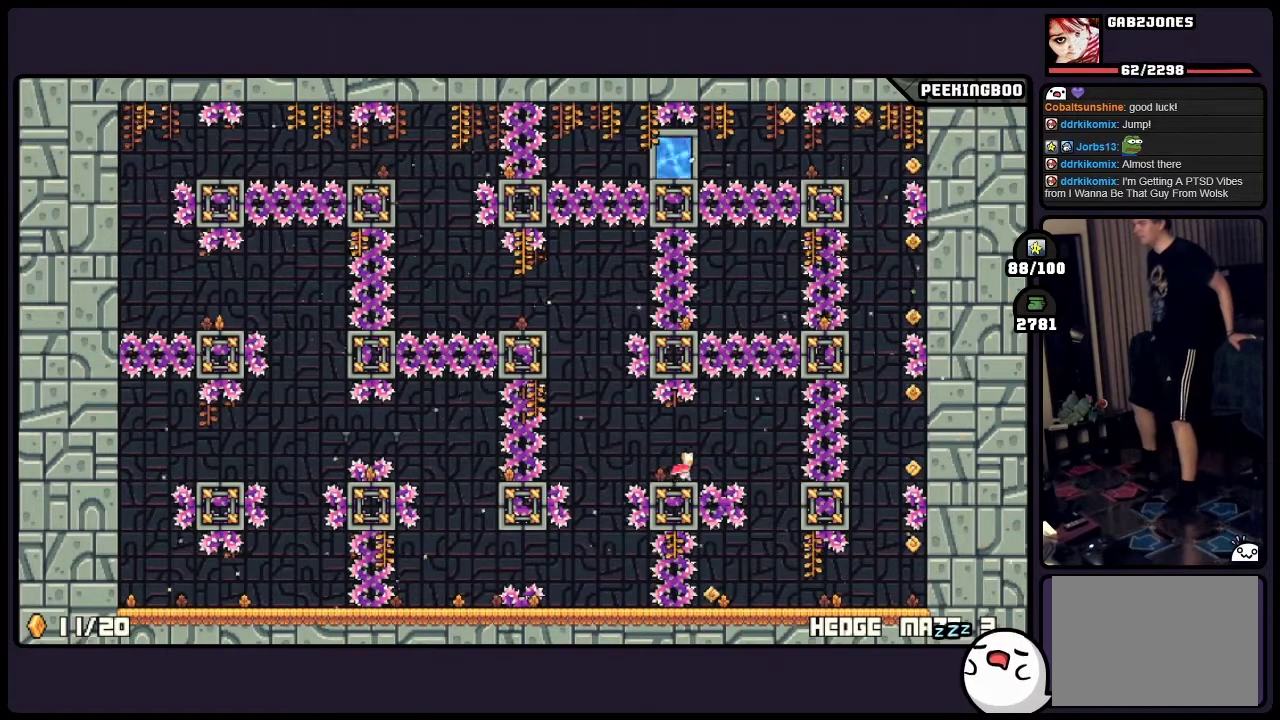
{"buttons": [], "events": [[267, "X", "down"], [317, "X", "up"]]}
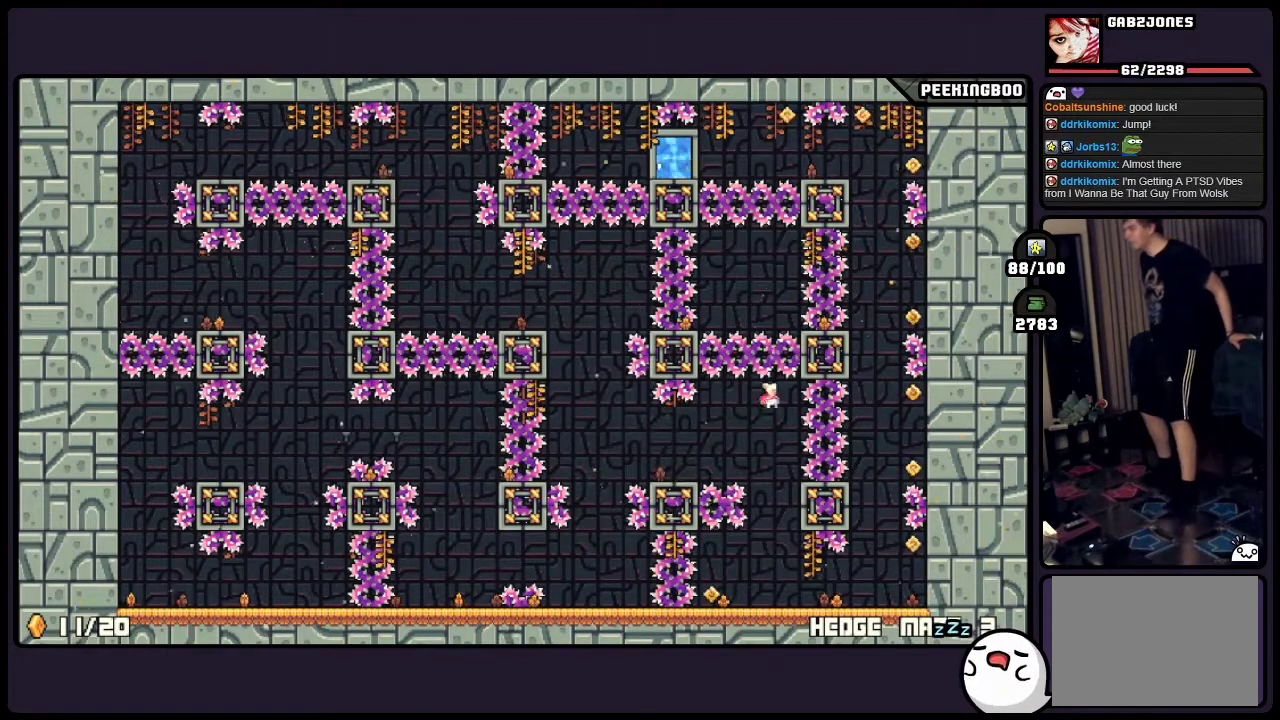
{"buttons": [], "events": []}
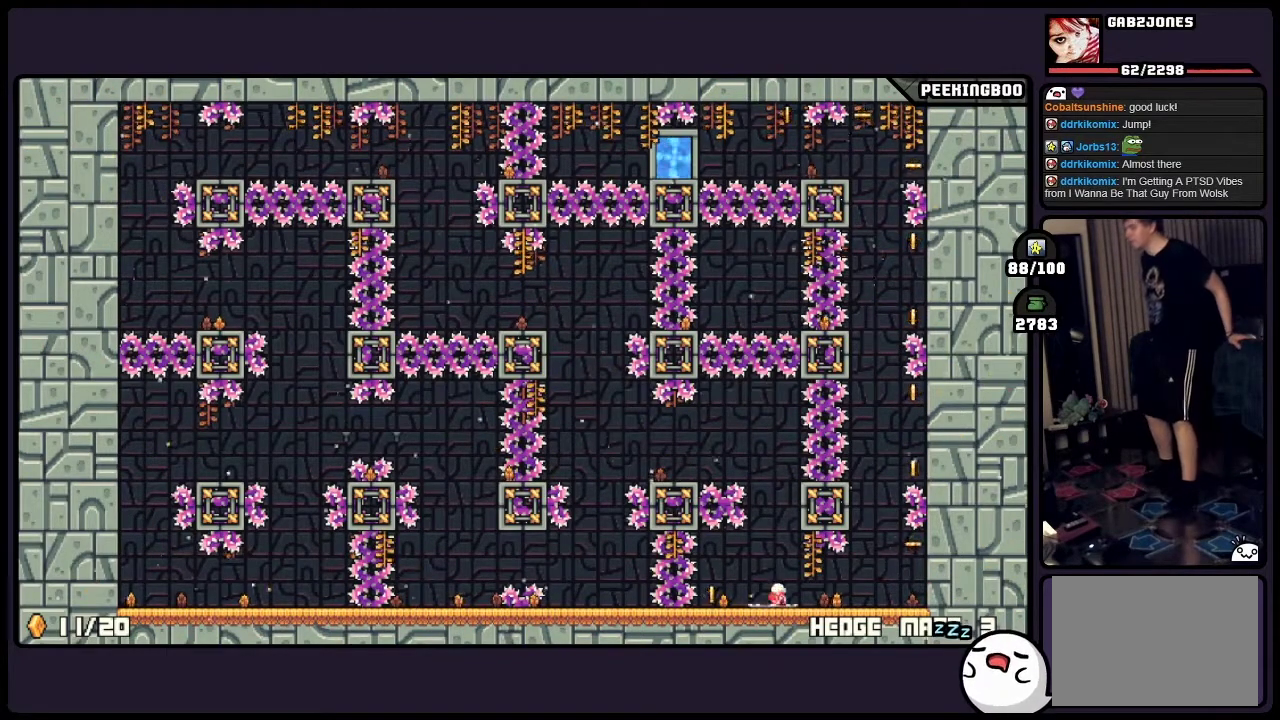
{"buttons": [], "events": []}
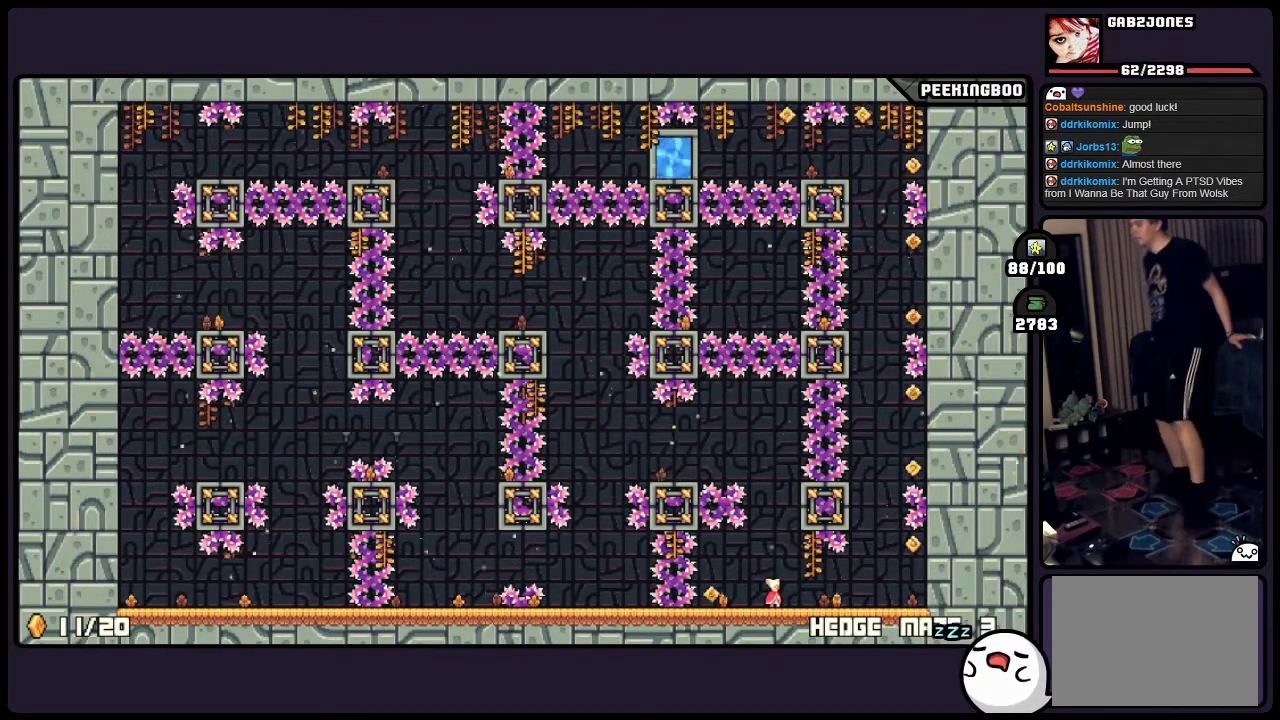
{"buttons": [], "events": [[267, "DPAD_LEFT", "down"], [350, "DPAD_LEFT", "up"]]}
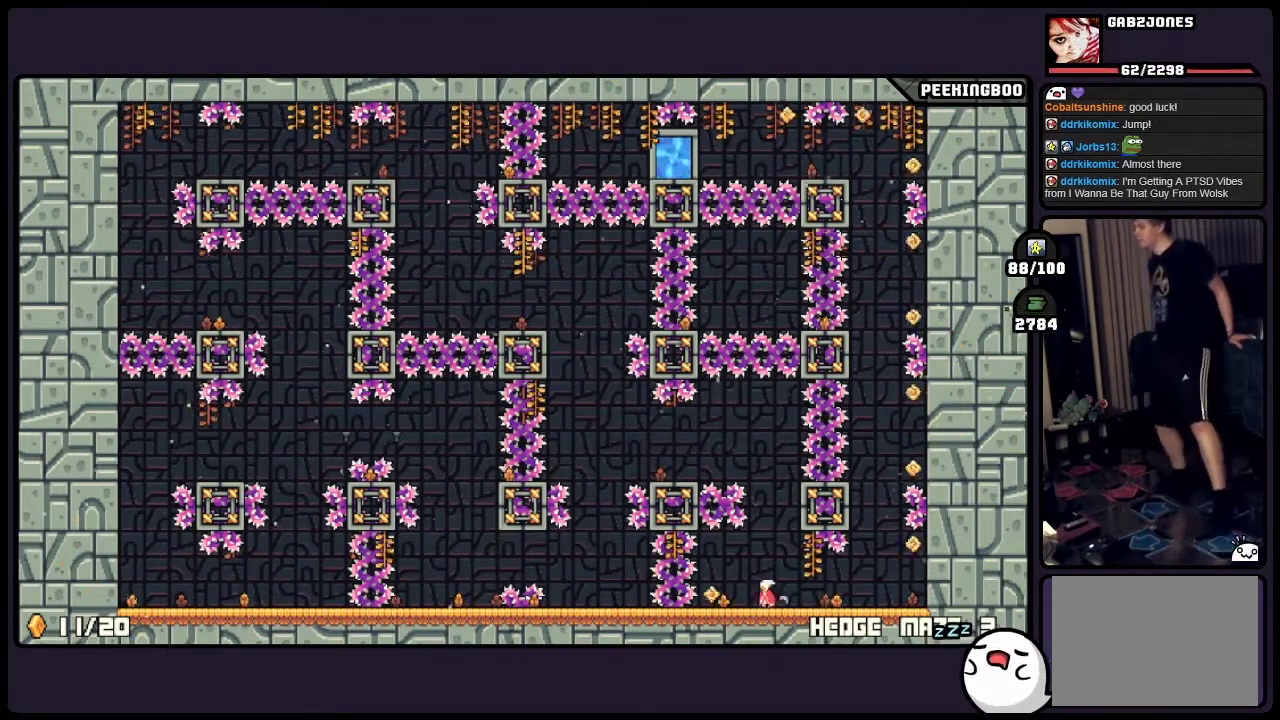
{"buttons": [], "events": [[233, "DPAD_LEFT", "down"], [350, "DPAD_LEFT", "up"]]}
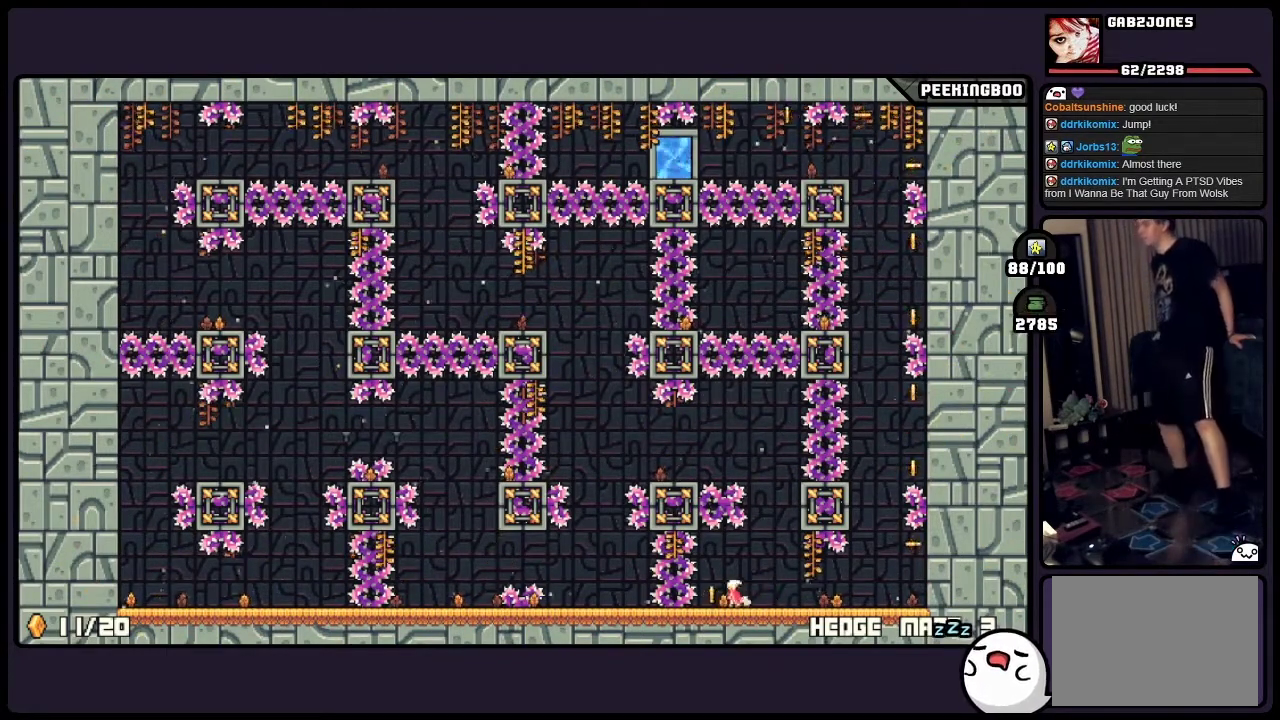
{"buttons": ["DPAD_LEFT"], "events": [[433, "DPAD_LEFT", "down"]]}
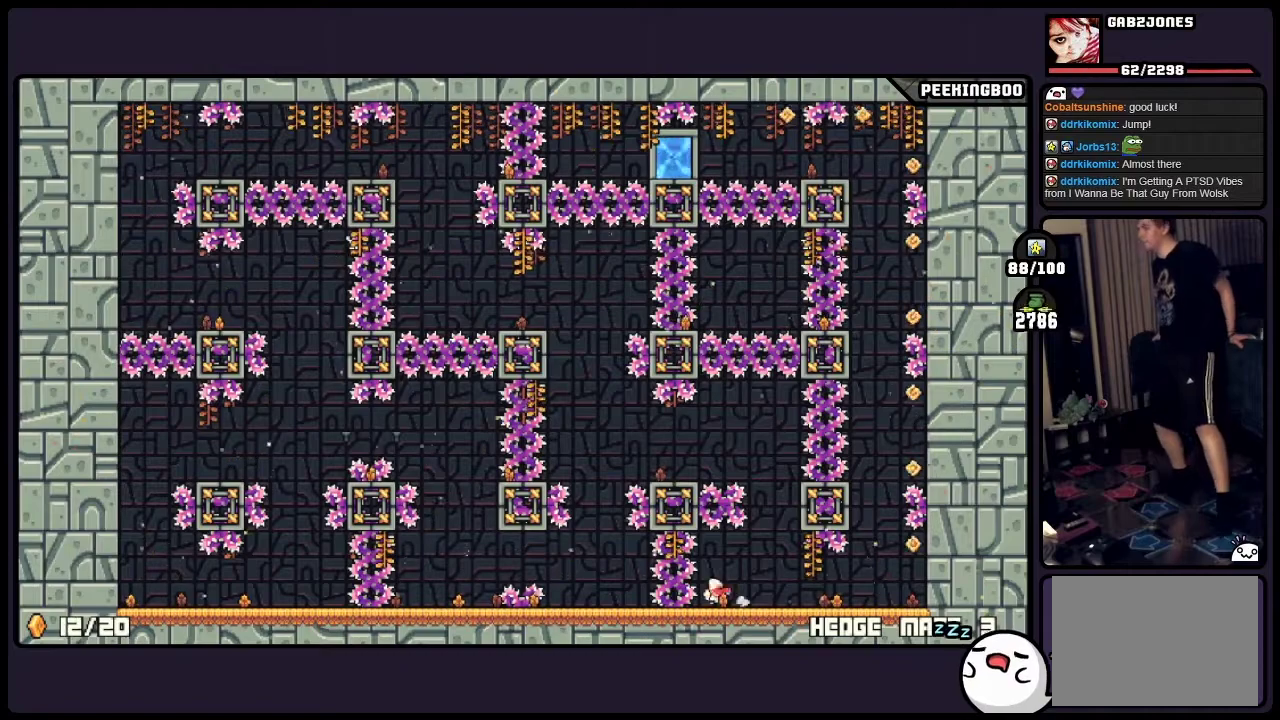
{"buttons": [], "events": [[17, "DPAD_LEFT", "up"]]}
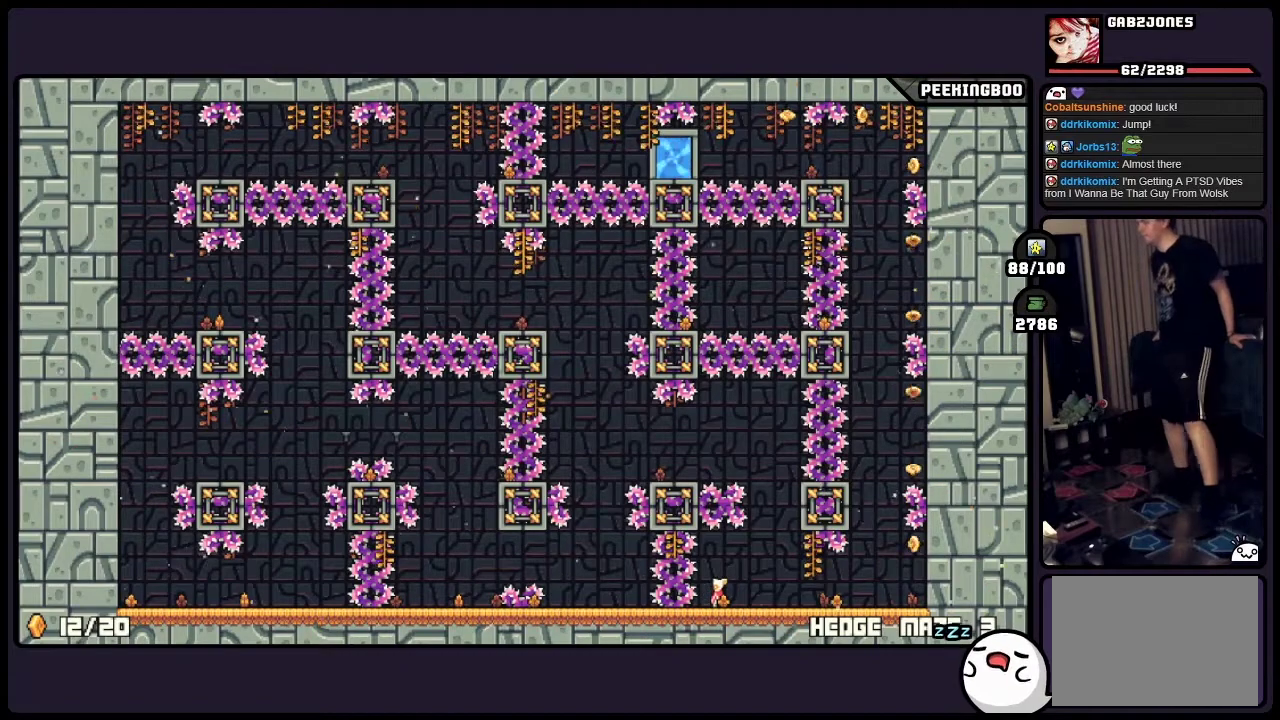
{"buttons": ["X"]}
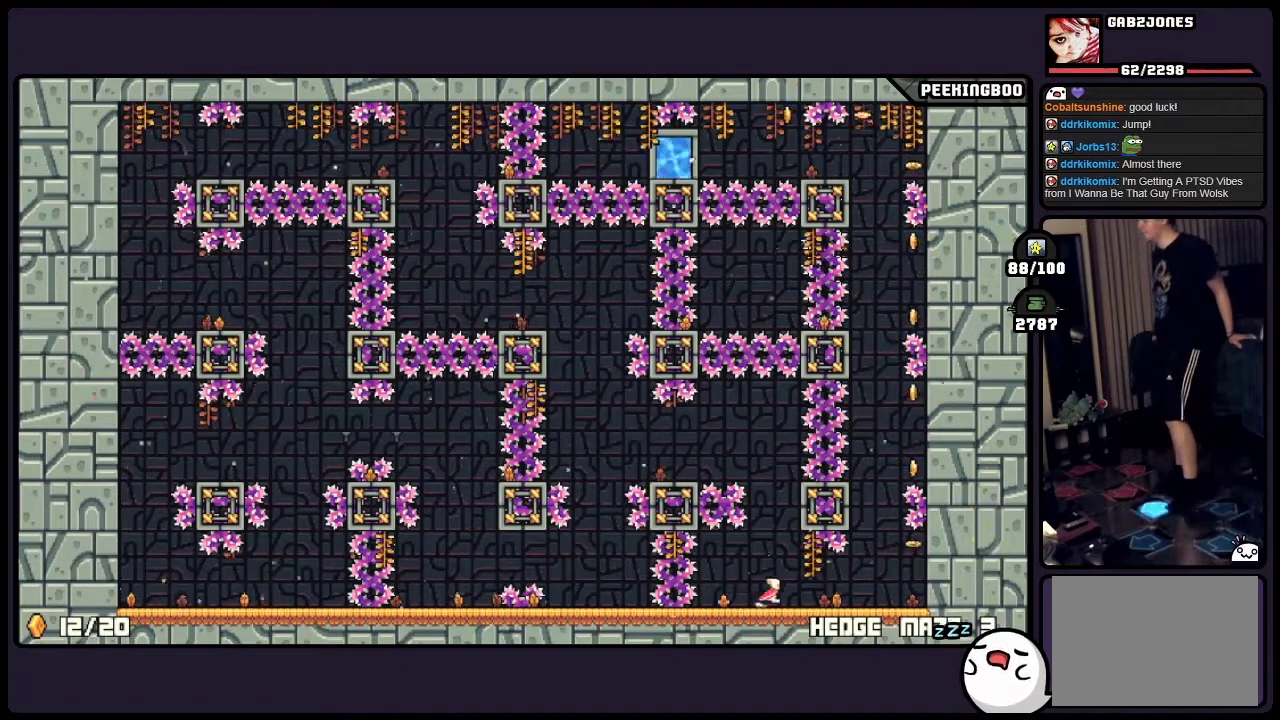
{"buttons": []}
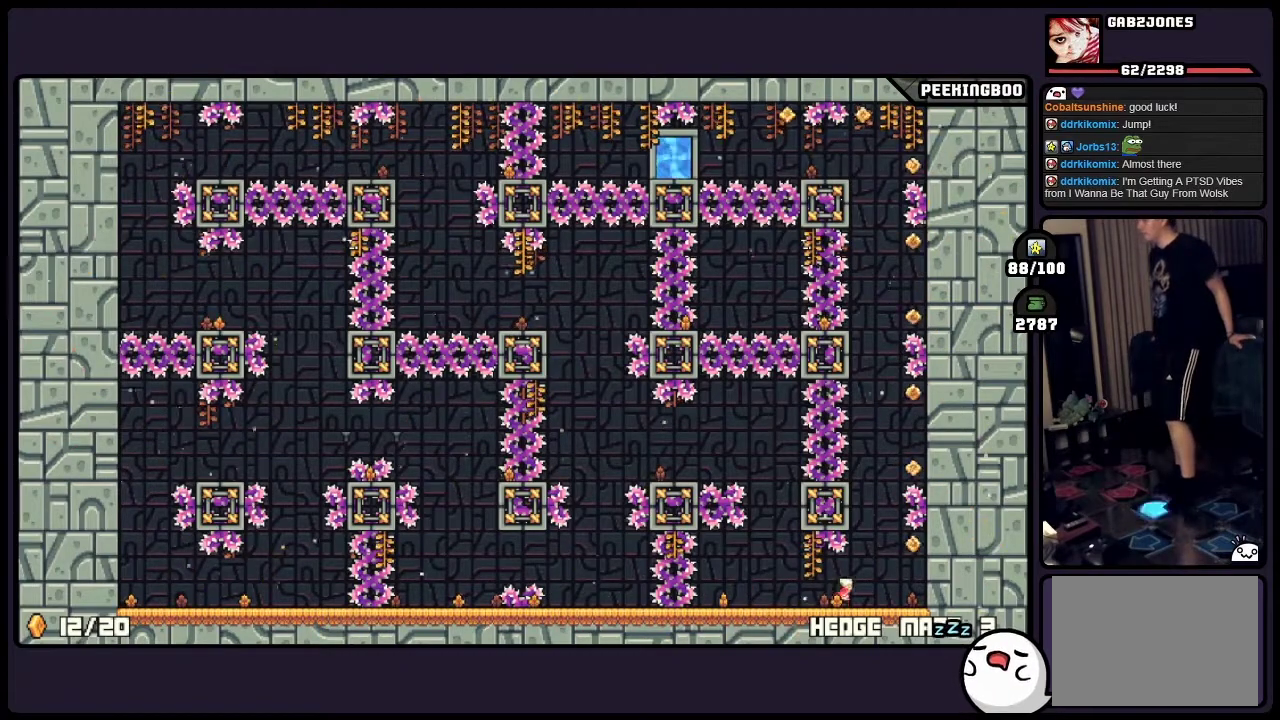
{"buttons": [], "events": []}
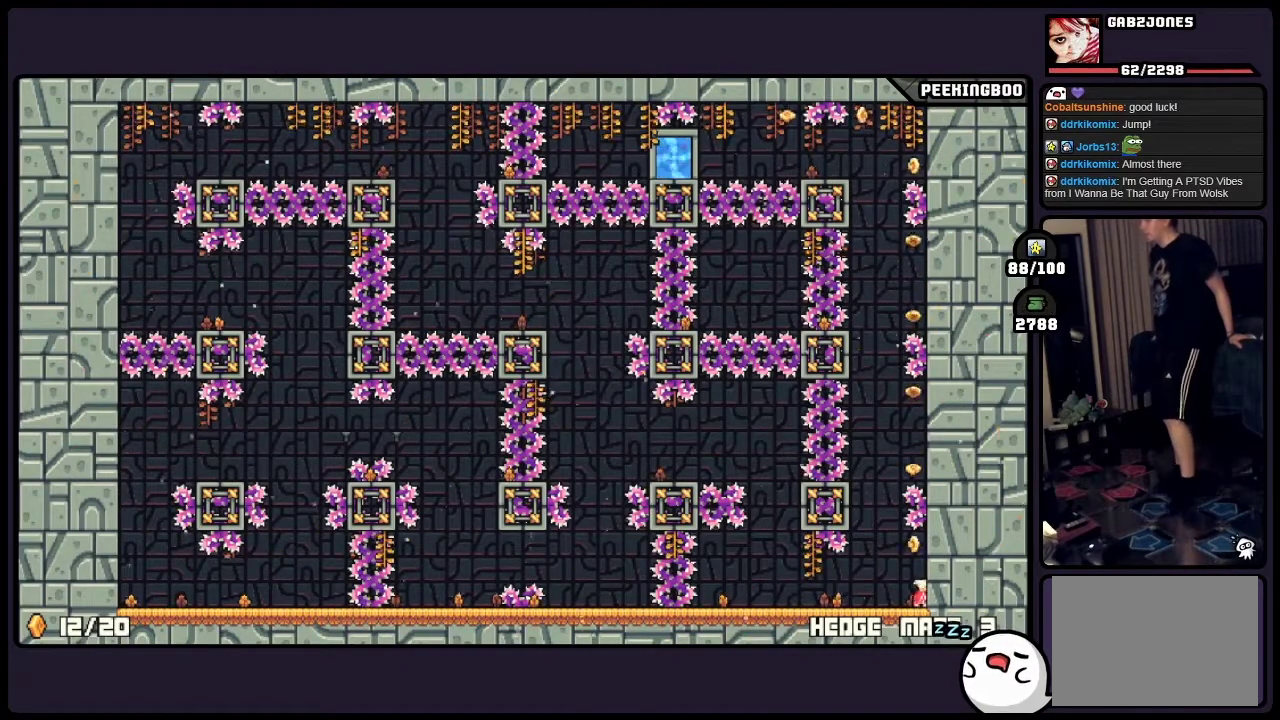
{"buttons": [], "events": []}
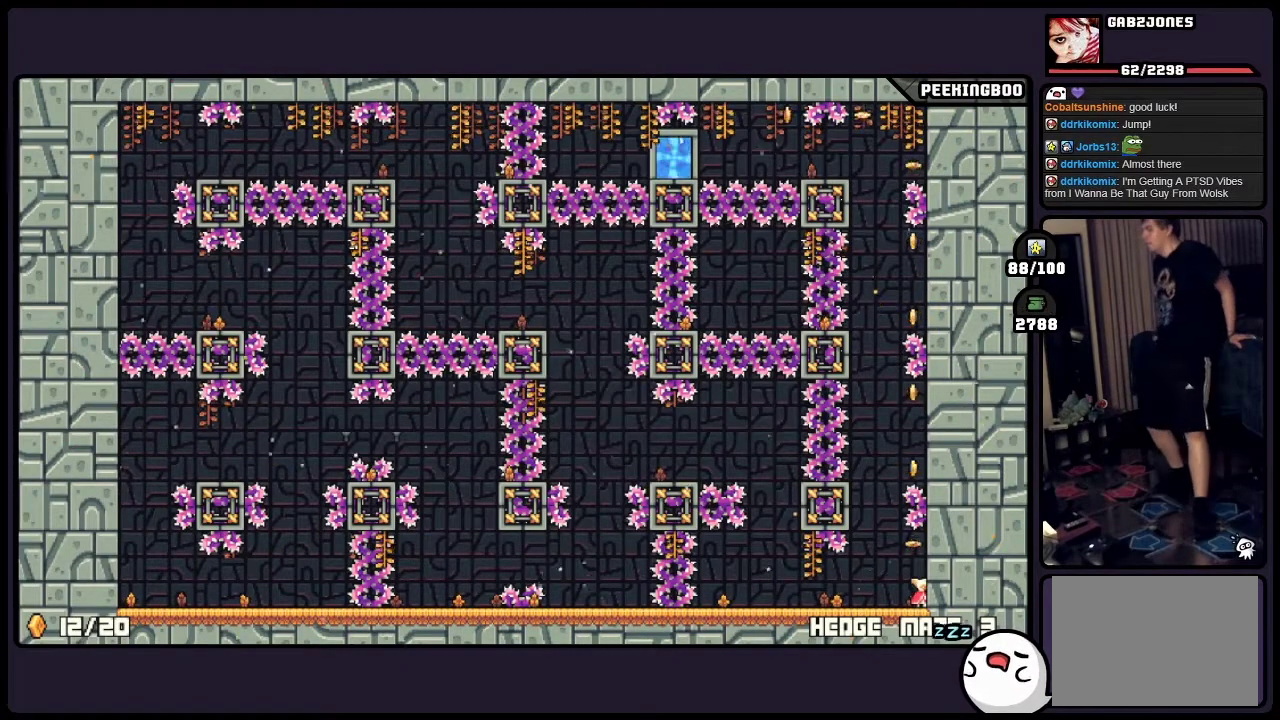
{"buttons": [], "events": []}
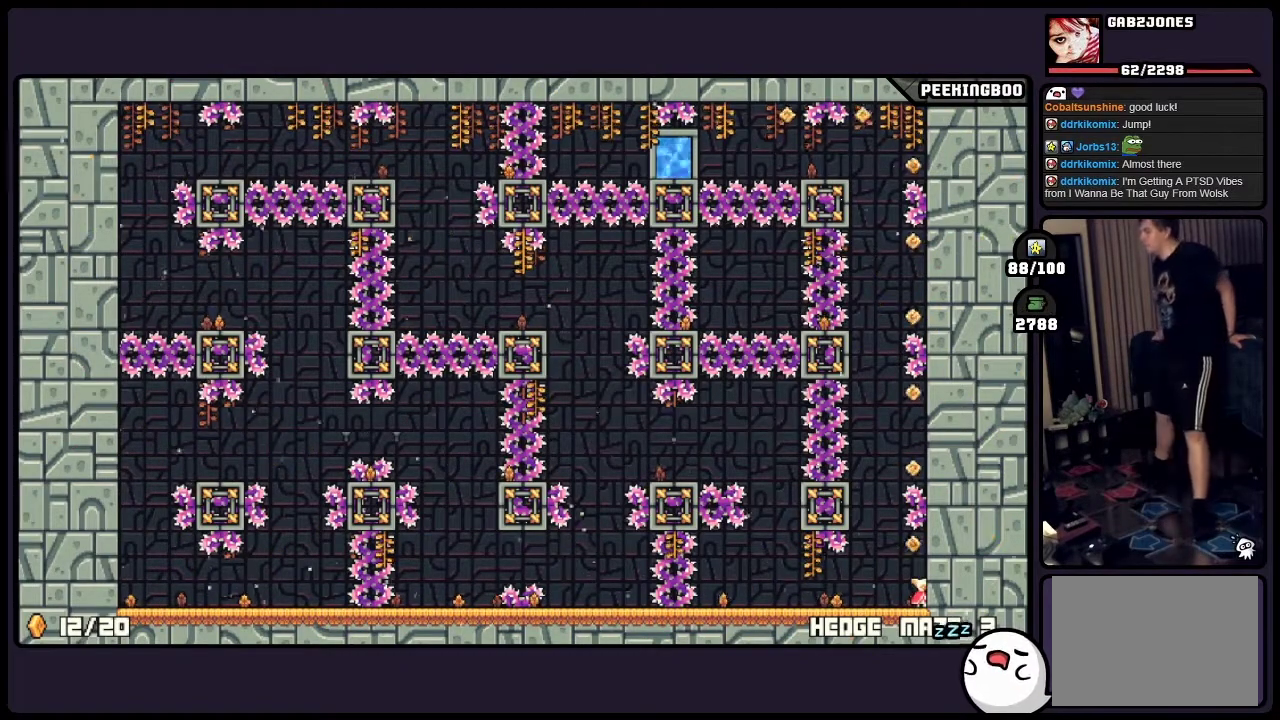
{"buttons": [], "events": []}
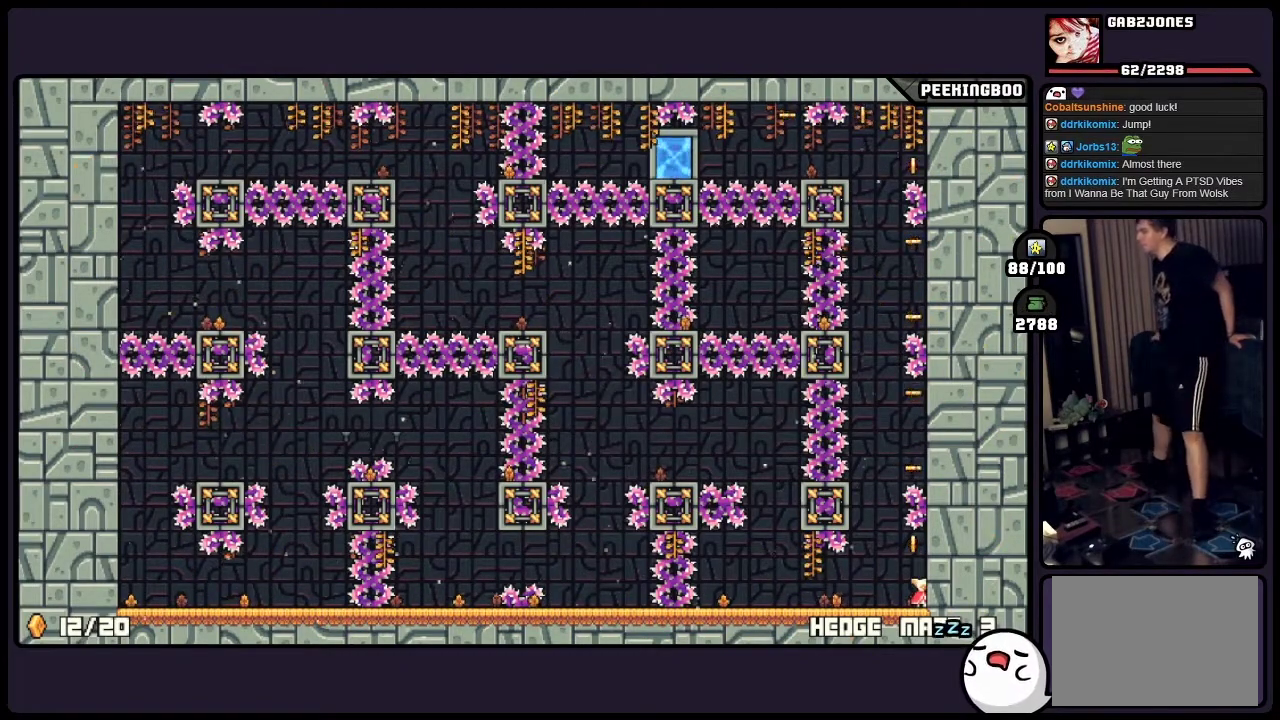
{"buttons": [], "events": []}
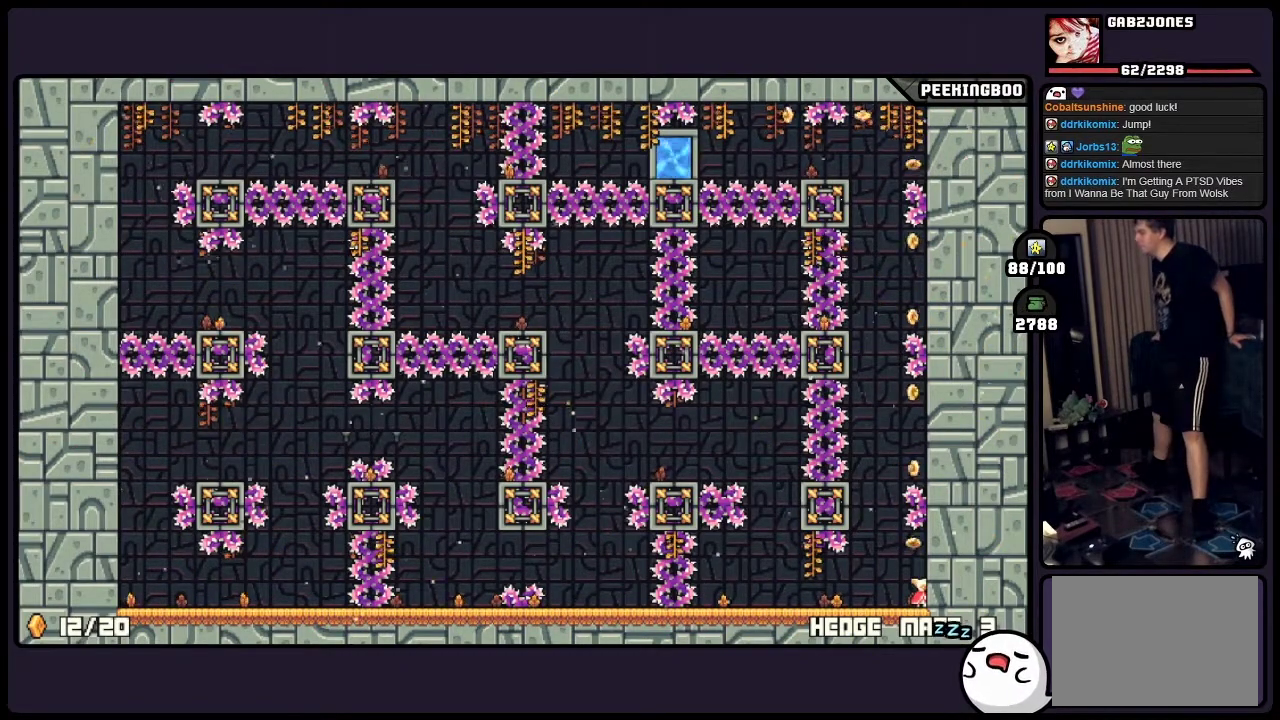
{"buttons": ["DPAD_LEFT"], "events": [[400, "DPAD_LEFT", "down"]]}
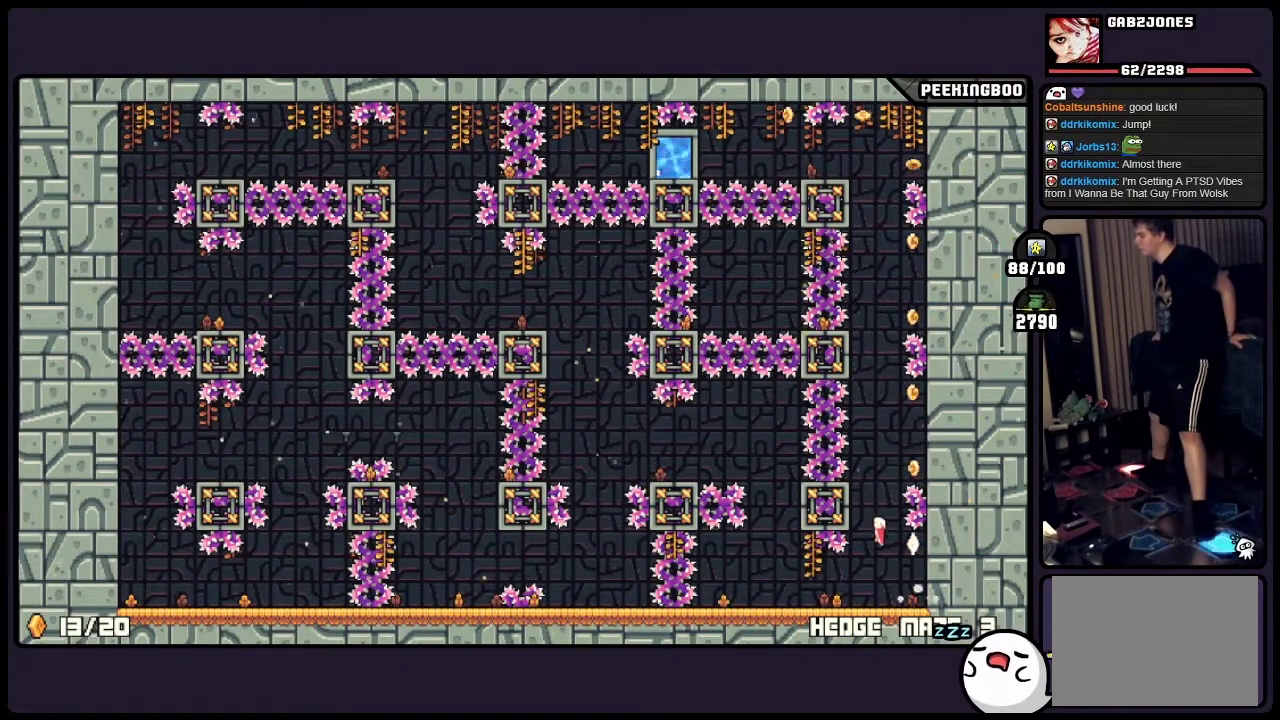
{"buttons": [], "events": [[317, "DPAD_LEFT", "up"]]}